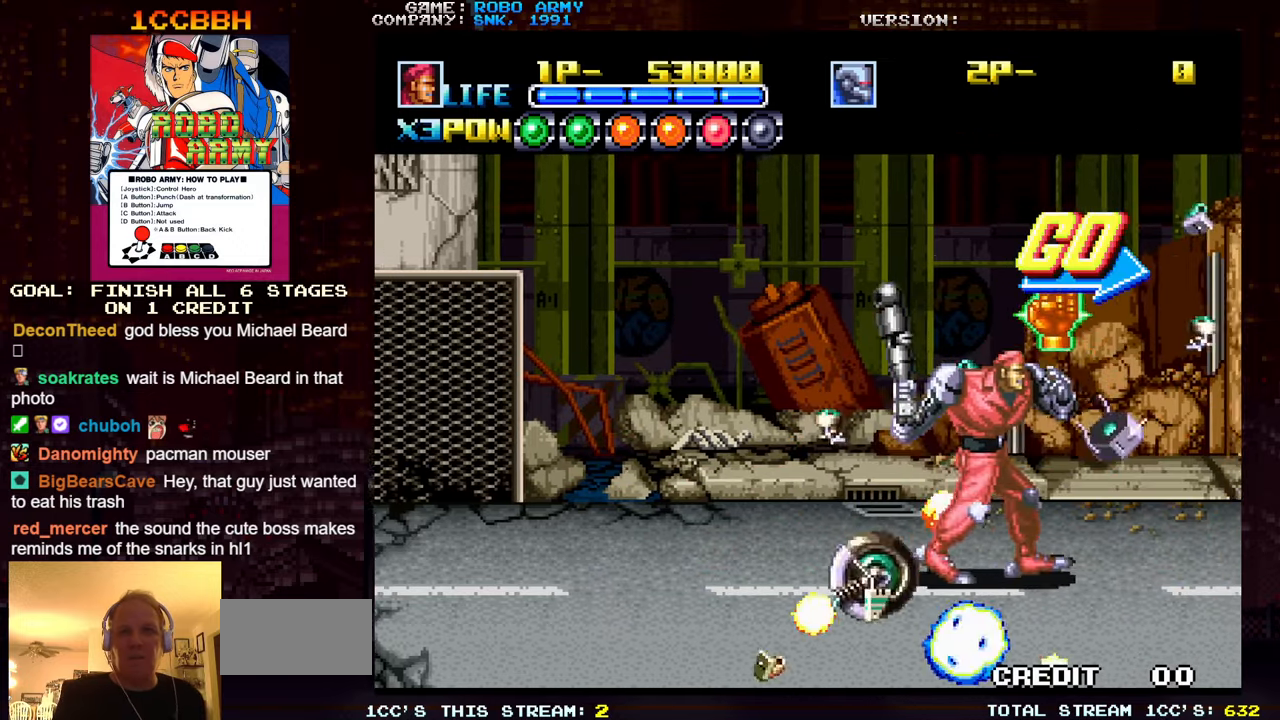
Gameplay with a controller (arcade stick); each line is a JSON object with the inputs held at the frame after it. "events" lists button and stick changes between this image and that frame as [ms after this image, input, new state], when the widget could be followed in between. Not read: L3 R3.
{"buttons": [], "left_stick": "right", "events": [[66, "left_stick", "center"], [350, "left_stick", "right"]]}
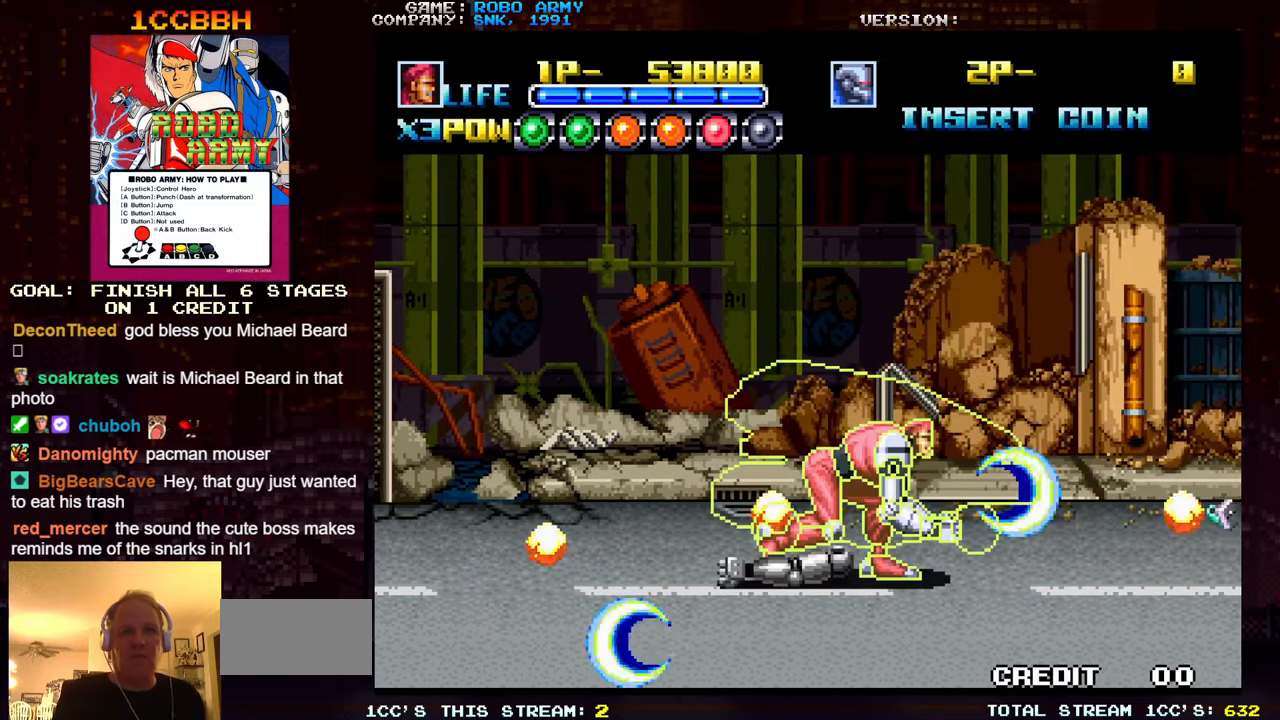
{"buttons": [], "left_stick": "right", "events": []}
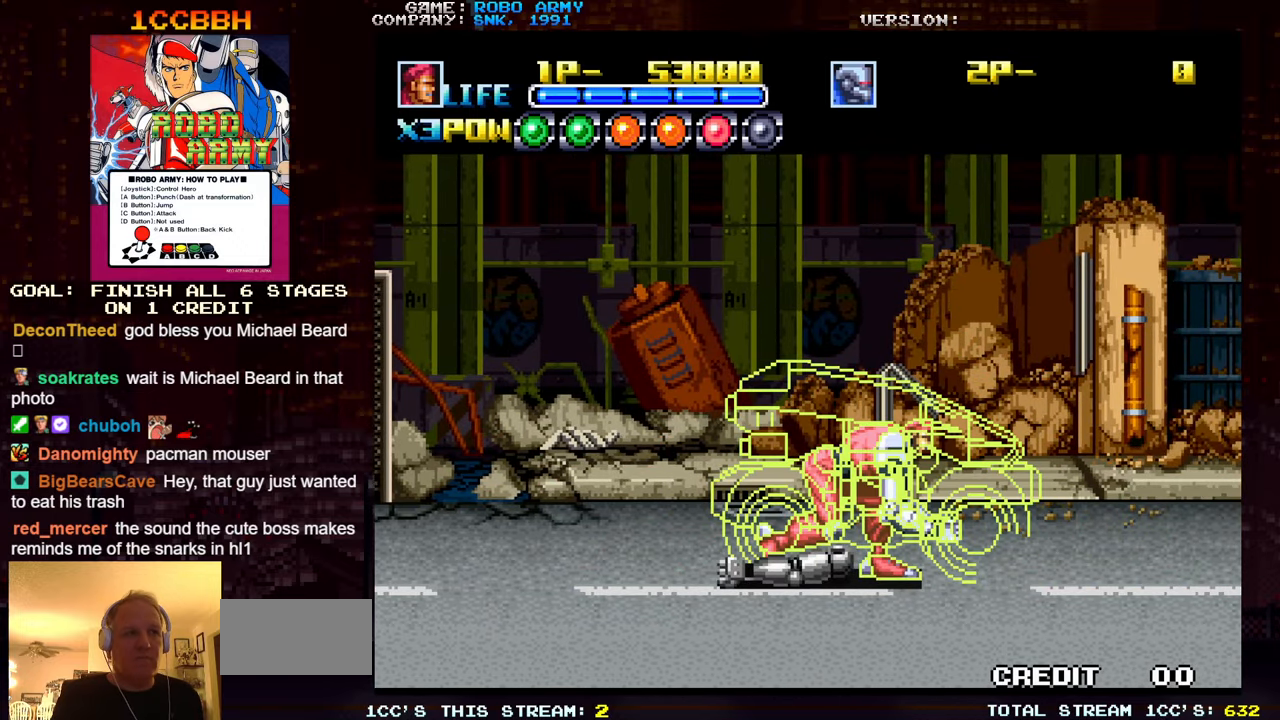
{"buttons": [], "left_stick": "right", "events": []}
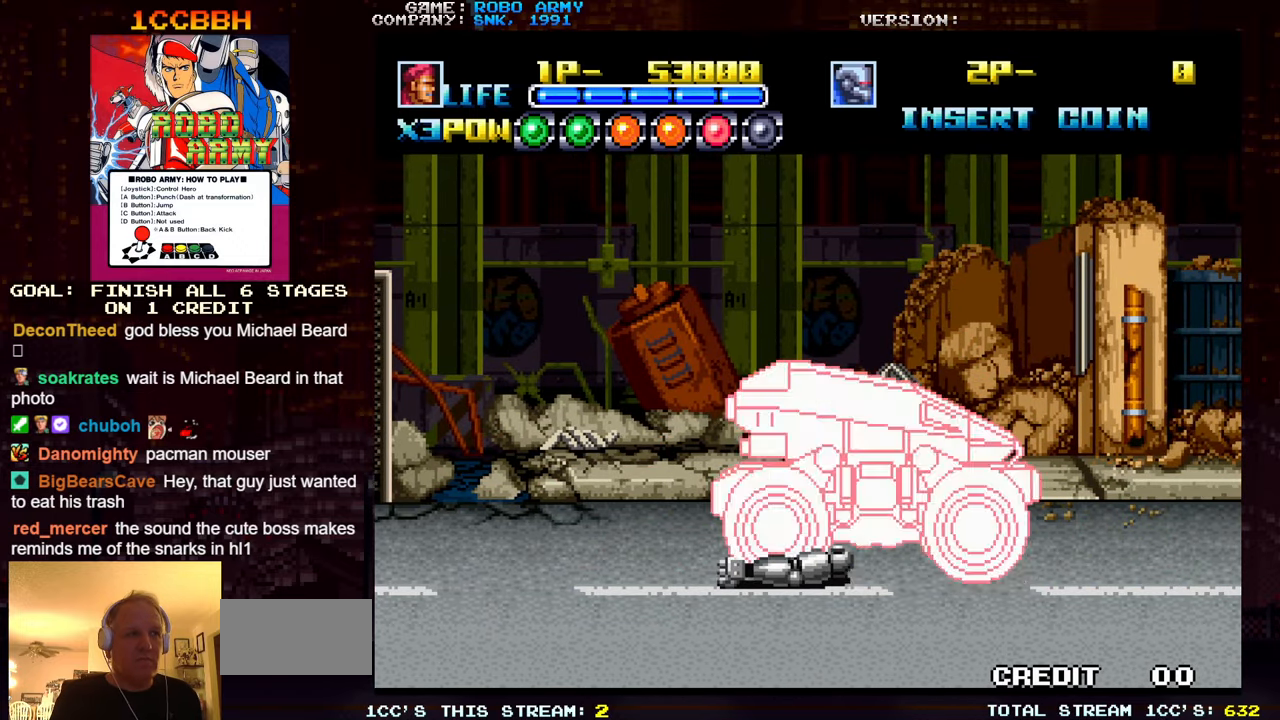
{"buttons": [], "left_stick": "right", "events": [[333, "SQUARE", "down"], [433, "SQUARE", "up"]]}
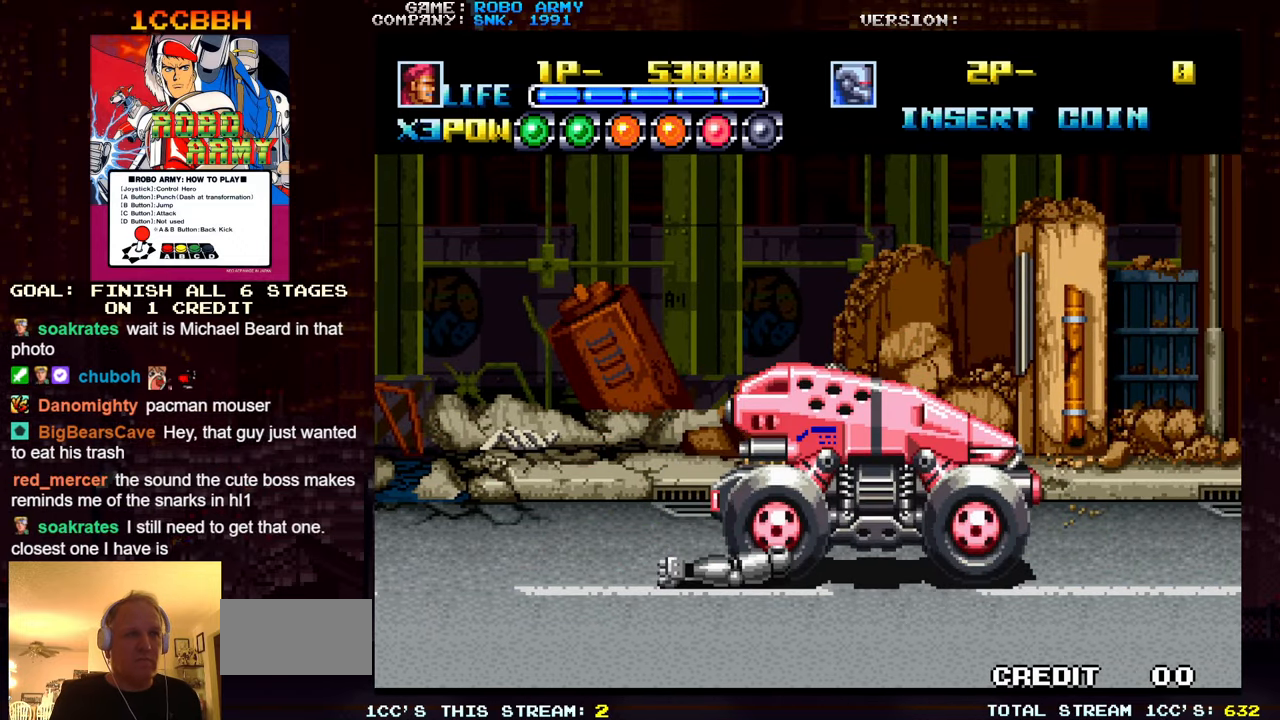
{"buttons": [], "left_stick": "right", "events": []}
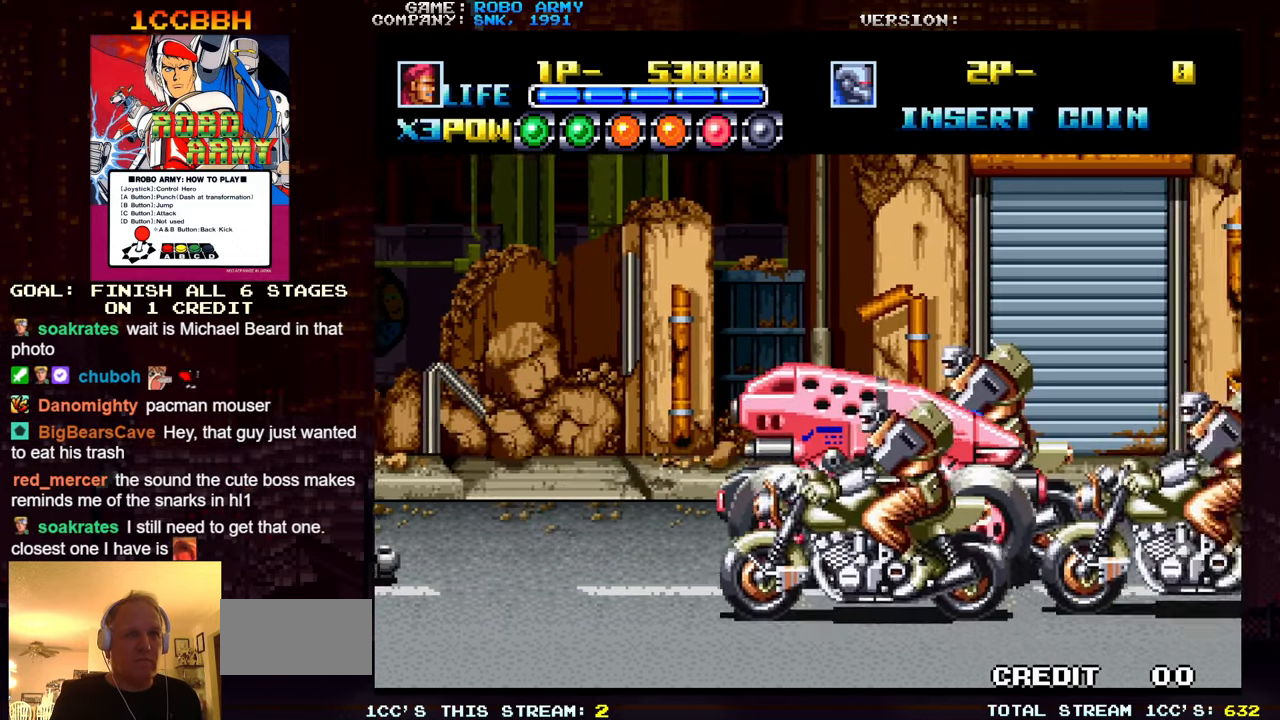
{"buttons": [], "left_stick": "up-right", "events": [[50, "left_stick", "down-right"], [200, "left_stick", "right"], [300, "left_stick", "up-right"]]}
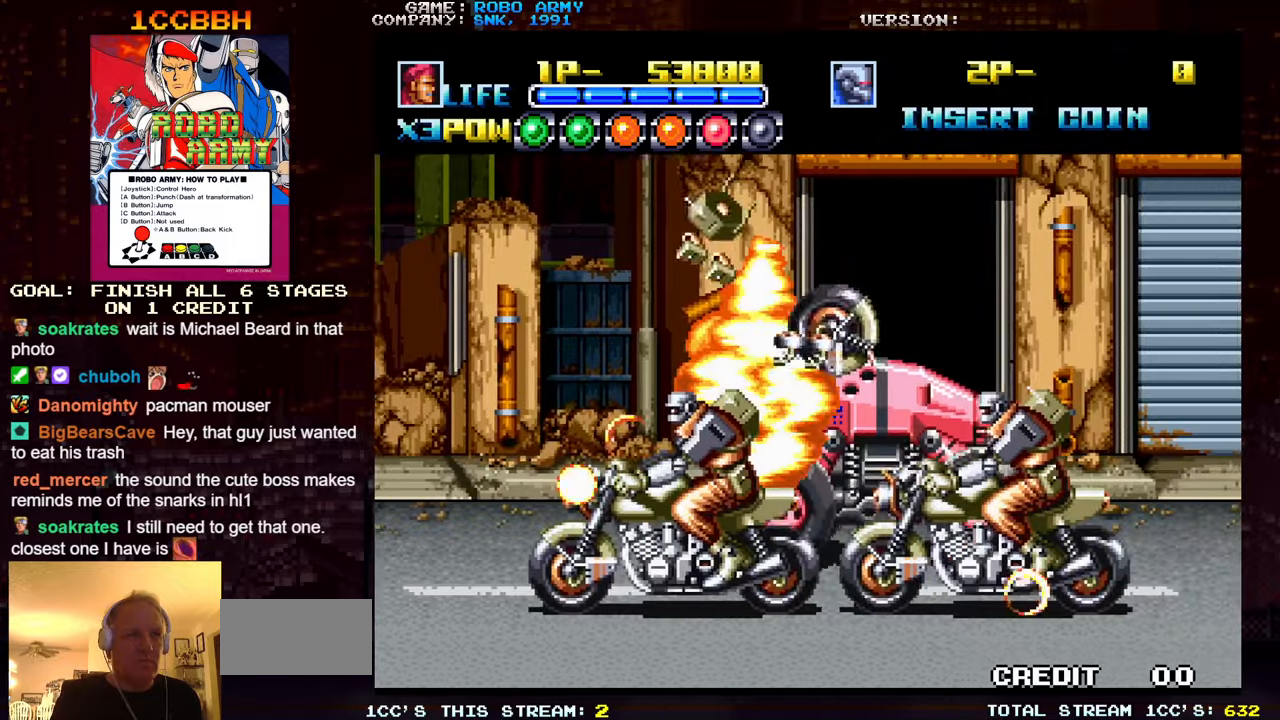
{"buttons": [], "left_stick": "right", "events": [[67, "left_stick", "down-right"], [233, "left_stick", "right"]]}
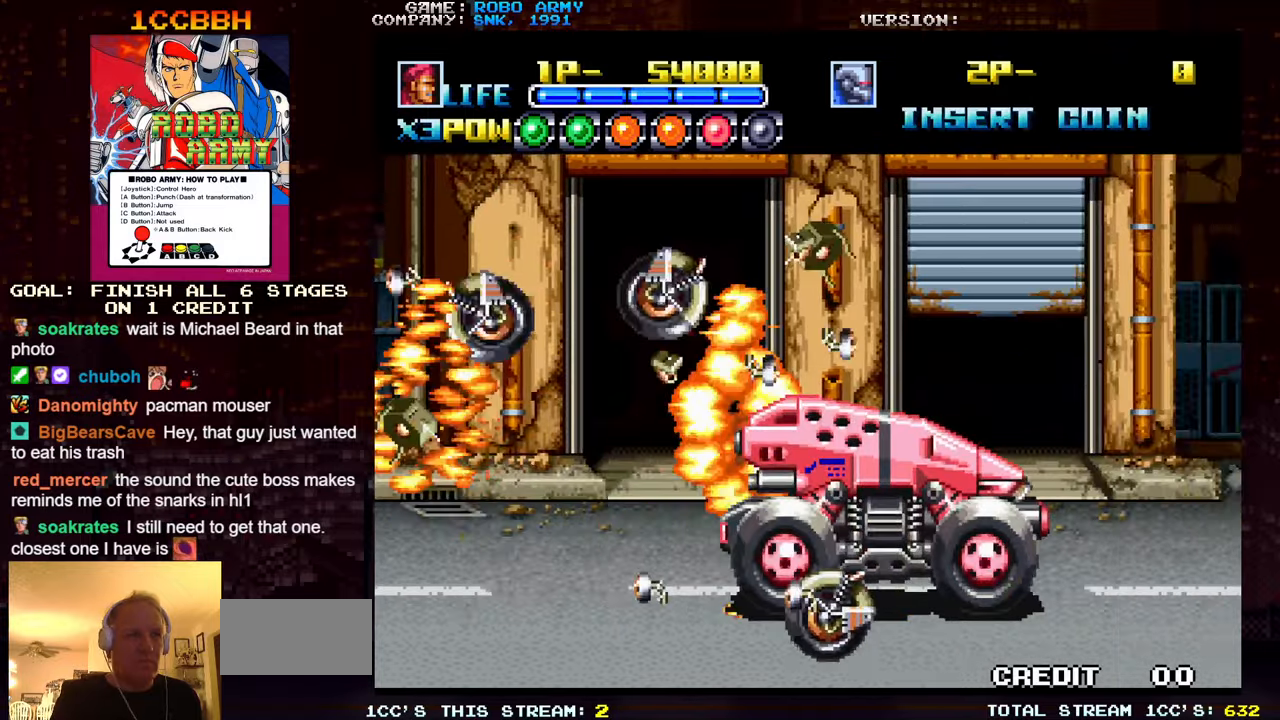
{"buttons": [], "left_stick": "right", "events": []}
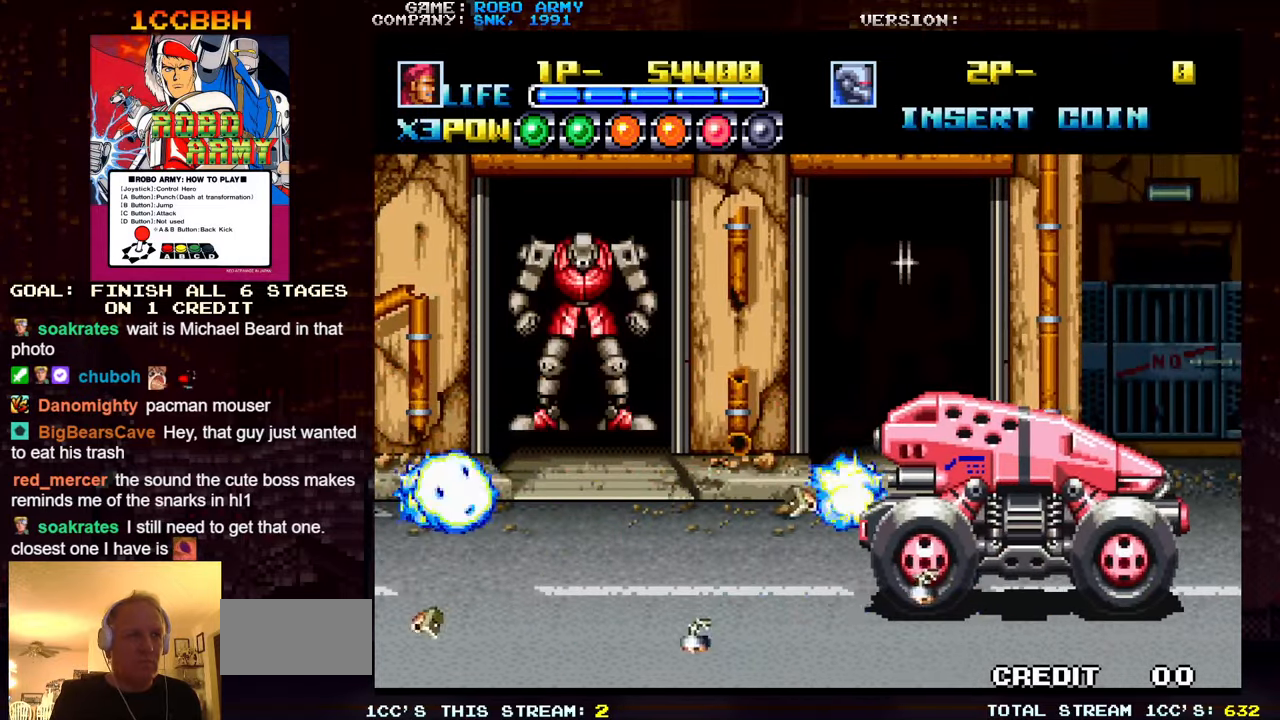
{"buttons": [], "left_stick": "left", "events": [[100, "left_stick", "center"], [150, "left_stick", "left"]]}
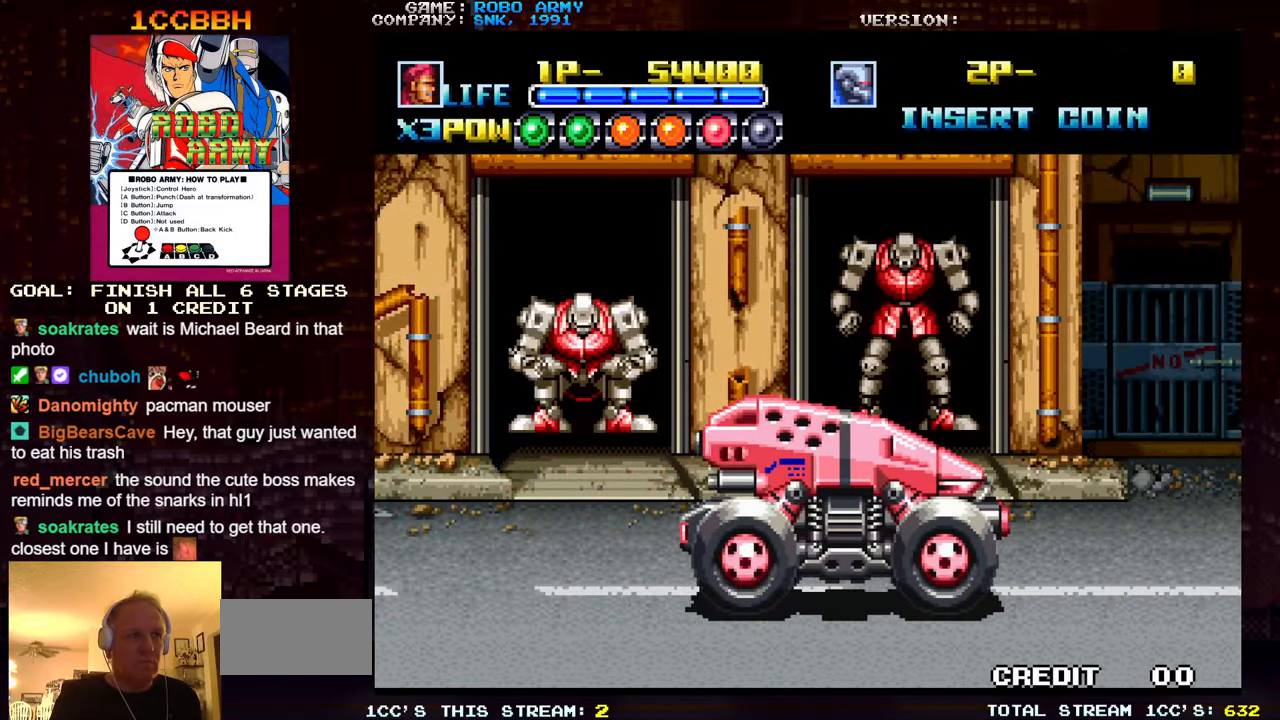
{"buttons": [], "left_stick": "left", "events": []}
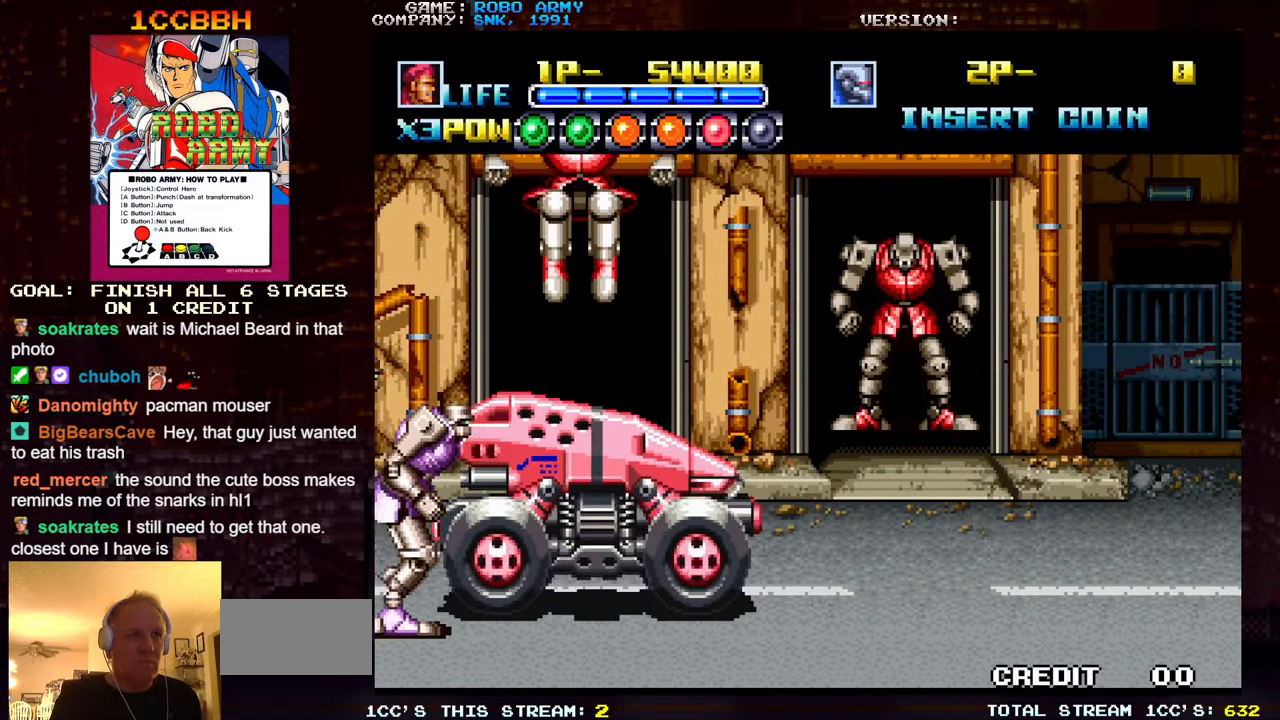
{"buttons": [], "left_stick": "up", "events": [[200, "left_stick", "down"], [333, "left_stick", "right"], [400, "left_stick", "up"]]}
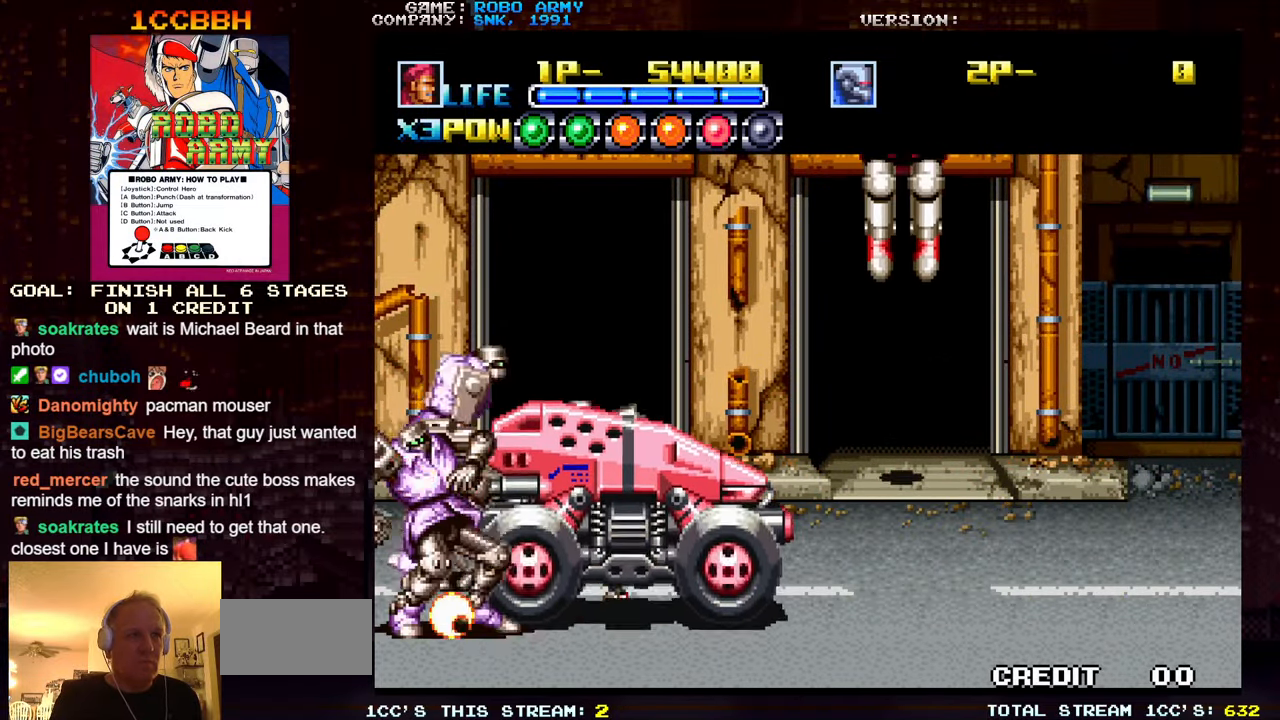
{"buttons": [], "left_stick": "right", "events": [[117, "left_stick", "left"], [233, "left_stick", "down"], [283, "left_stick", "down-right"], [400, "left_stick", "right"]]}
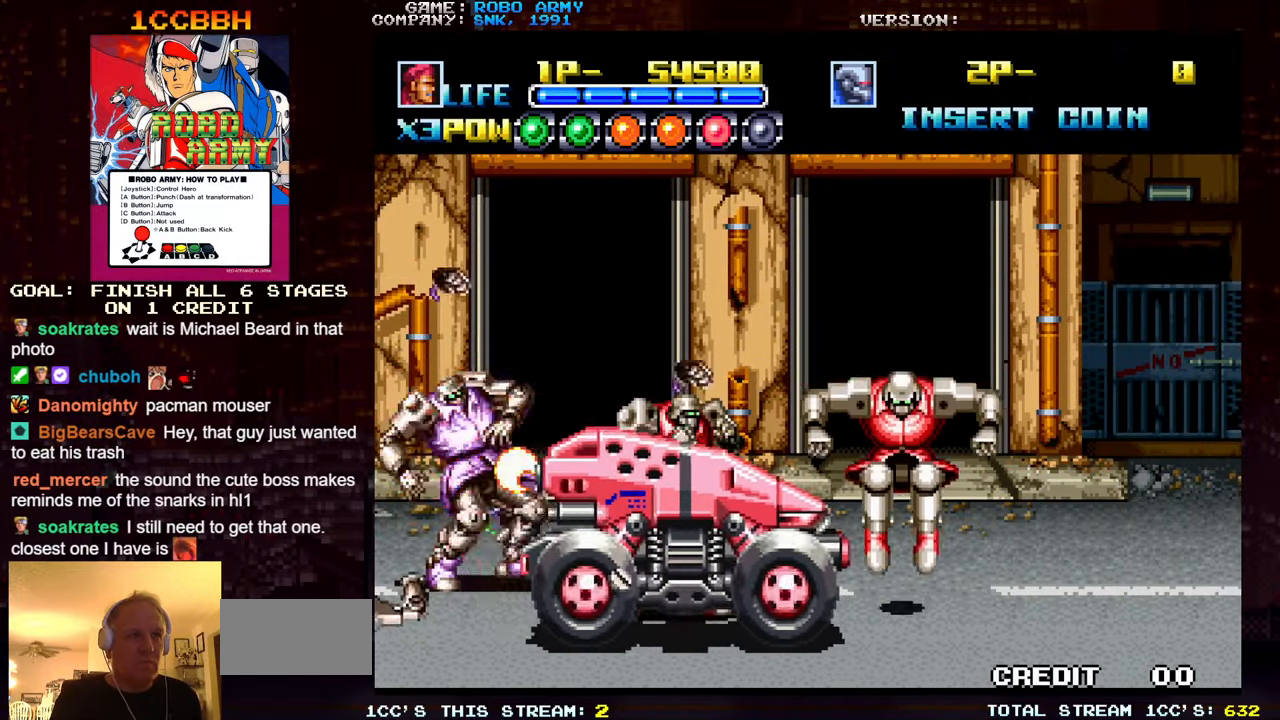
{"buttons": [], "left_stick": "up-left", "events": [[167, "left_stick", "up-right"], [317, "left_stick", "down-right"], [400, "left_stick", "down-left"], [483, "left_stick", "up-left"]]}
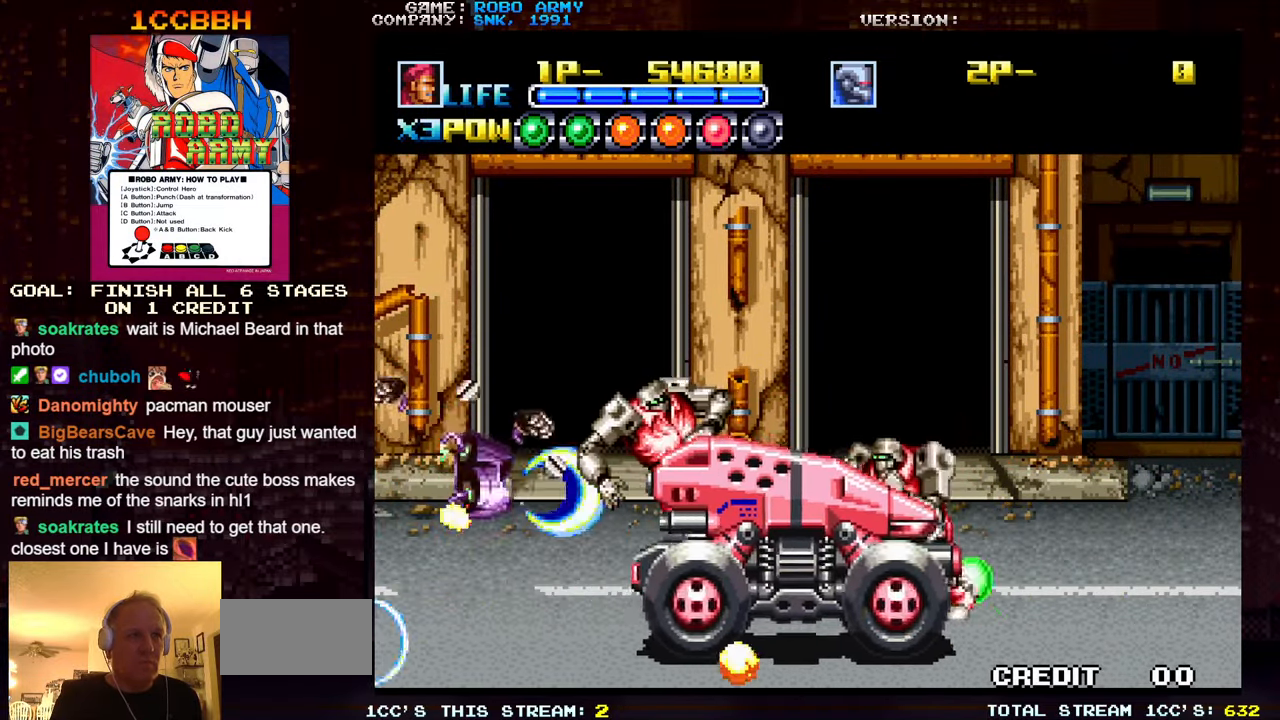
{"buttons": [], "left_stick": "up-right", "events": [[117, "left_stick", "right"], [233, "left_stick", "down-right"], [383, "left_stick", "up-right"]]}
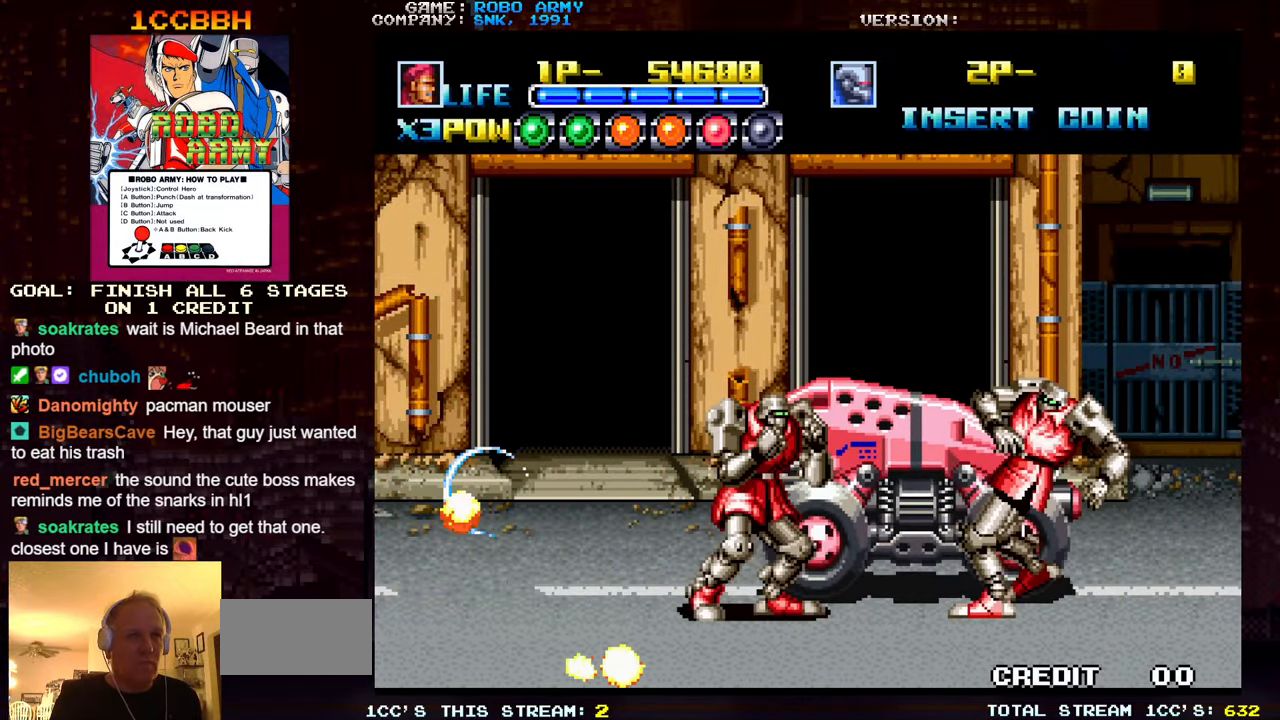
{"buttons": [], "left_stick": "down", "events": [[67, "left_stick", "down"], [150, "left_stick", "left"], [283, "left_stick", "up"], [350, "left_stick", "right"], [500, "left_stick", "down"]]}
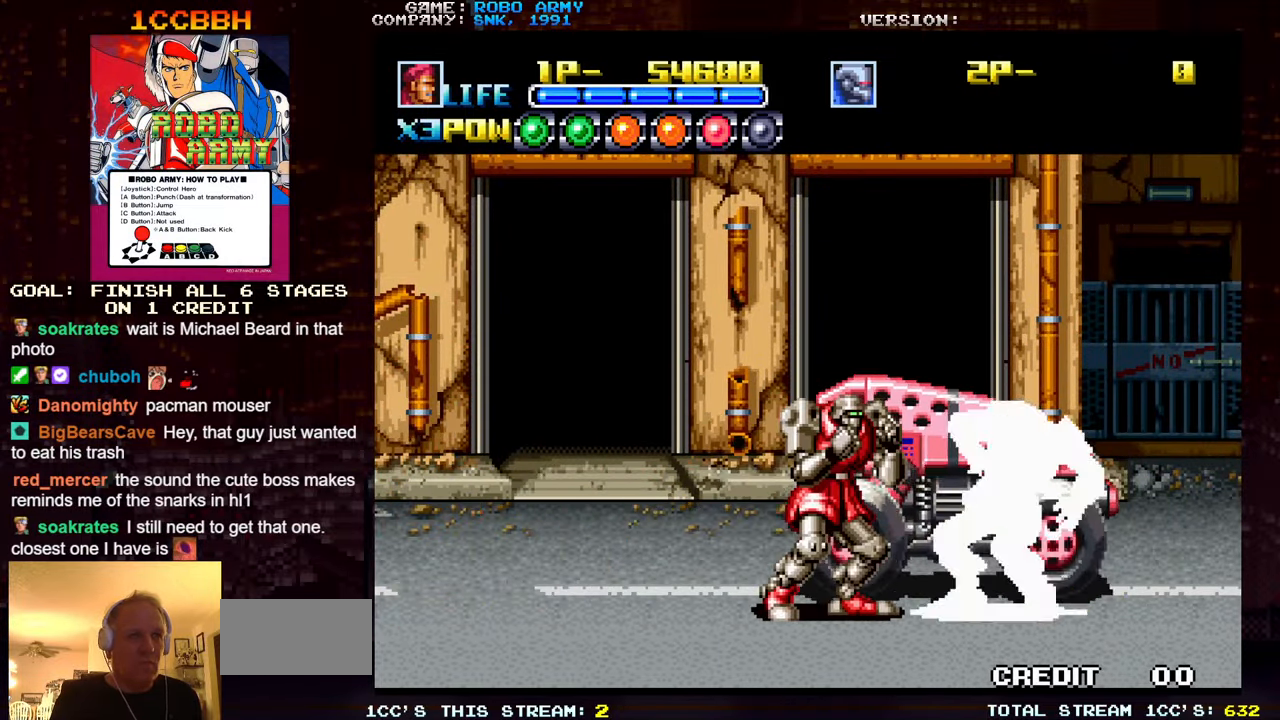
{"buttons": [], "left_stick": "left", "events": [[50, "left_stick", "left"], [150, "left_stick", "up"], [250, "left_stick", "right"], [367, "left_stick", "down"], [450, "left_stick", "left"]]}
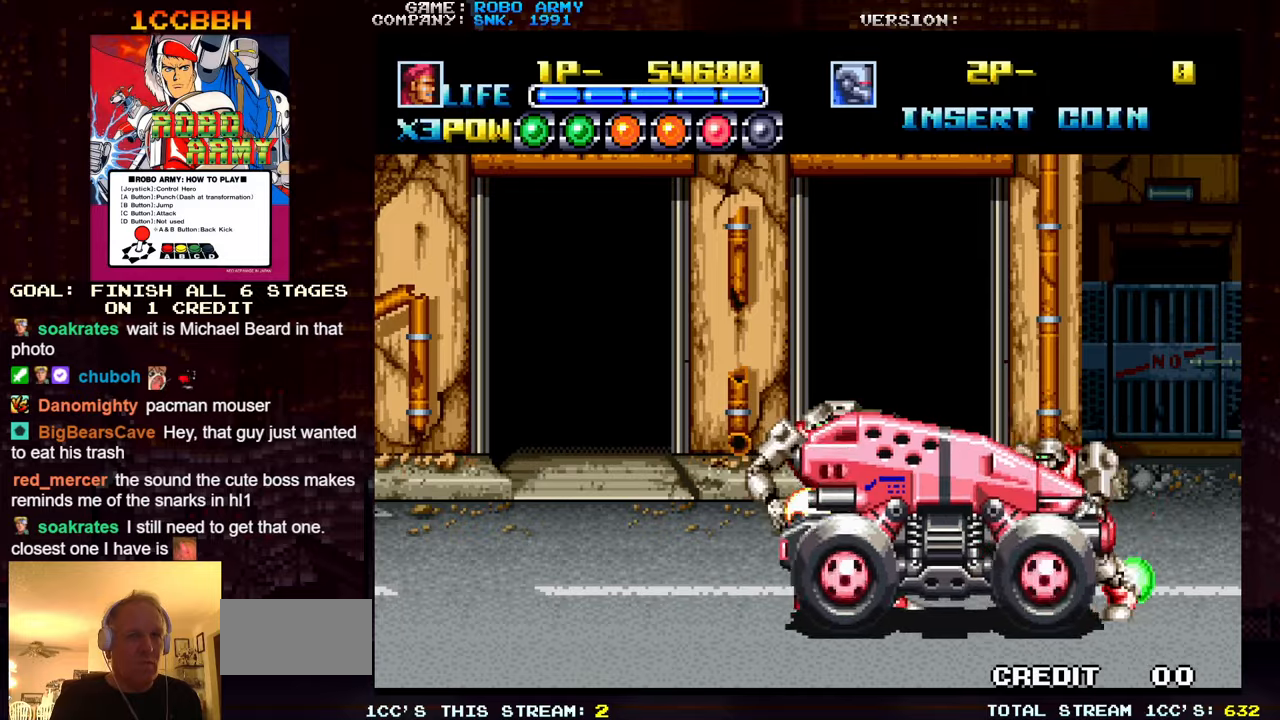
{"buttons": [], "left_stick": "right", "events": [[34, "left_stick", "up"], [134, "left_stick", "right"], [250, "left_stick", "down"], [317, "left_stick", "left"], [400, "left_stick", "up"], [450, "left_stick", "right"]]}
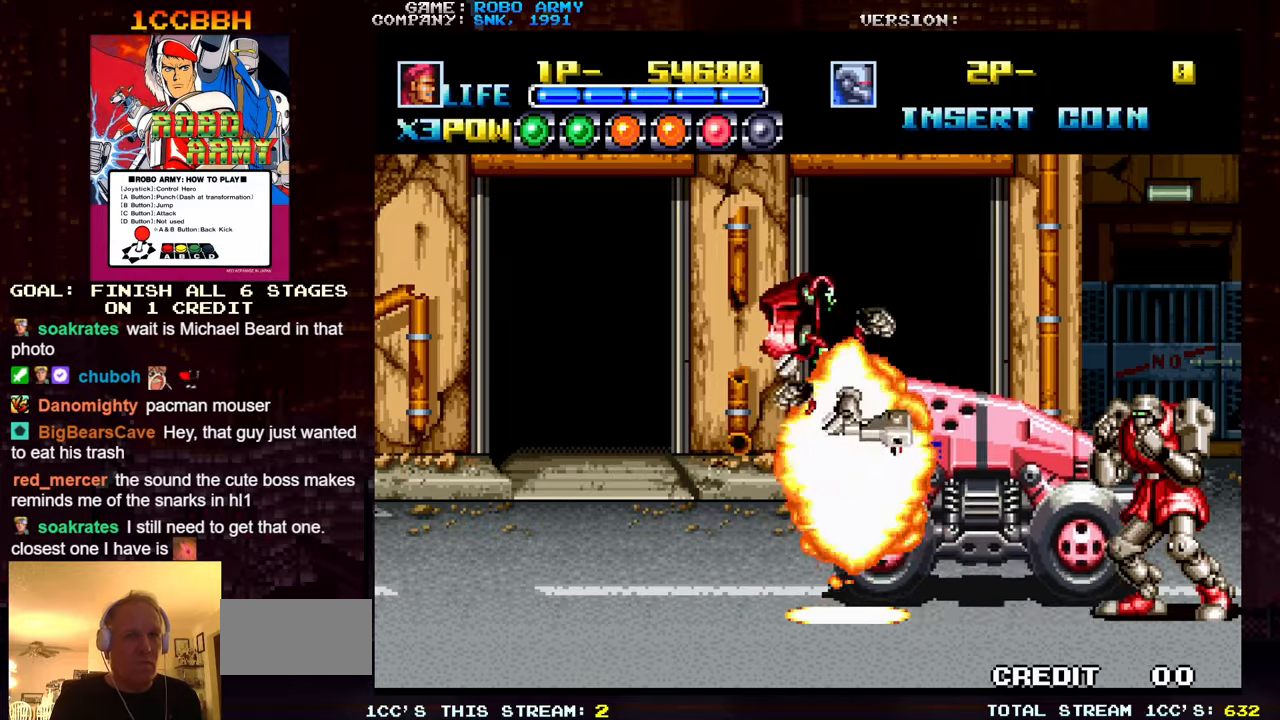
{"buttons": [], "left_stick": "right", "events": [[100, "SQUARE", "down"], [184, "SQUARE", "up"]]}
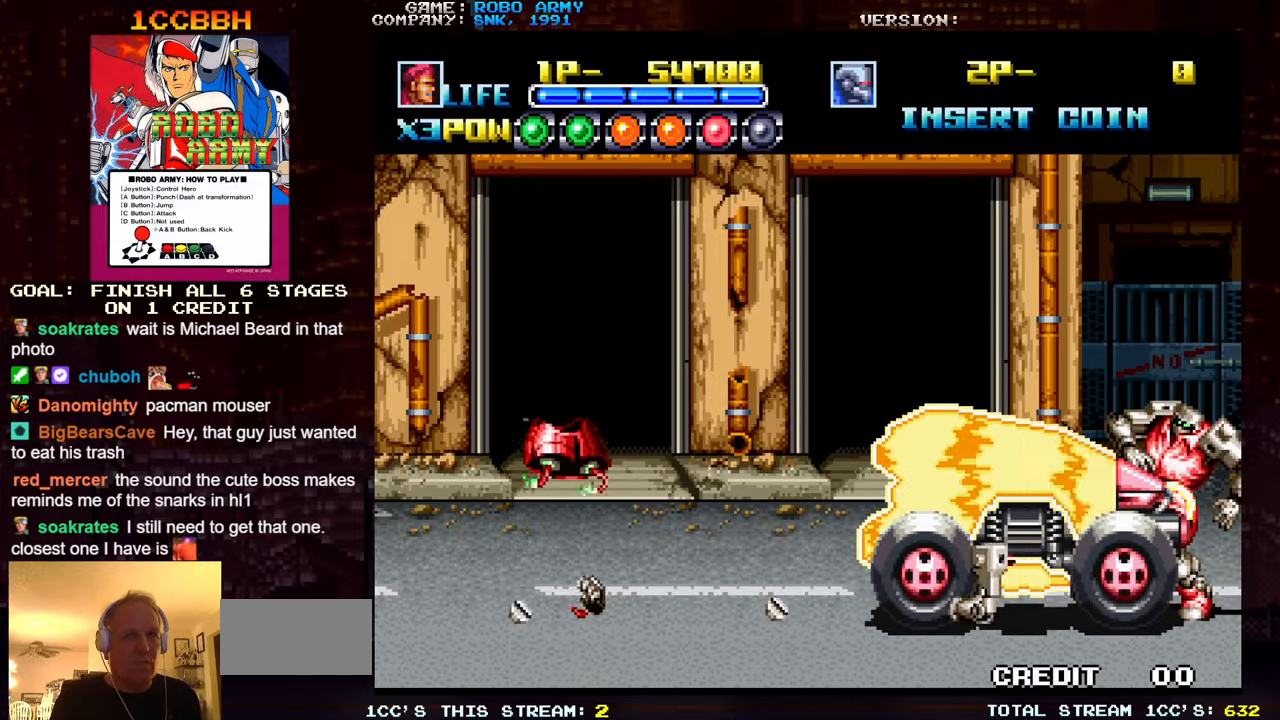
{"buttons": [], "left_stick": "right", "events": [[384, "SQUARE", "down"], [500, "SQUARE", "up"]]}
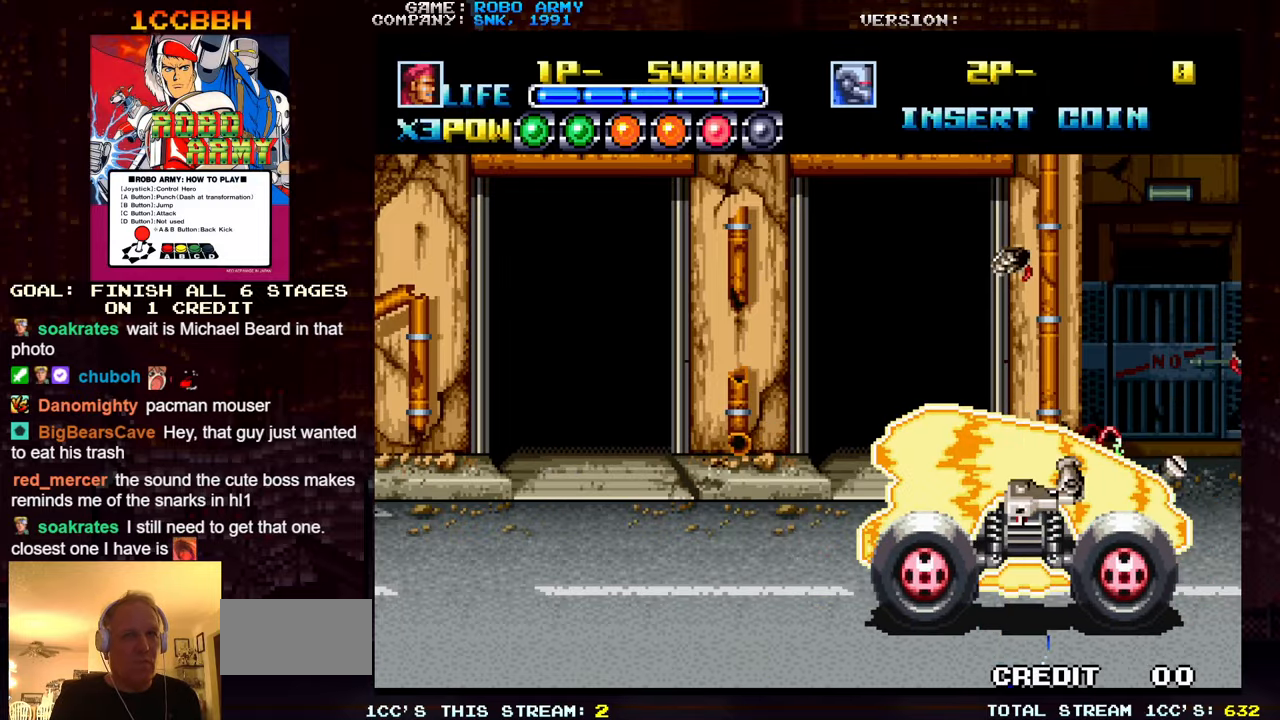
{"buttons": [], "left_stick": "up-right", "events": [[500, "left_stick", "up-right"]]}
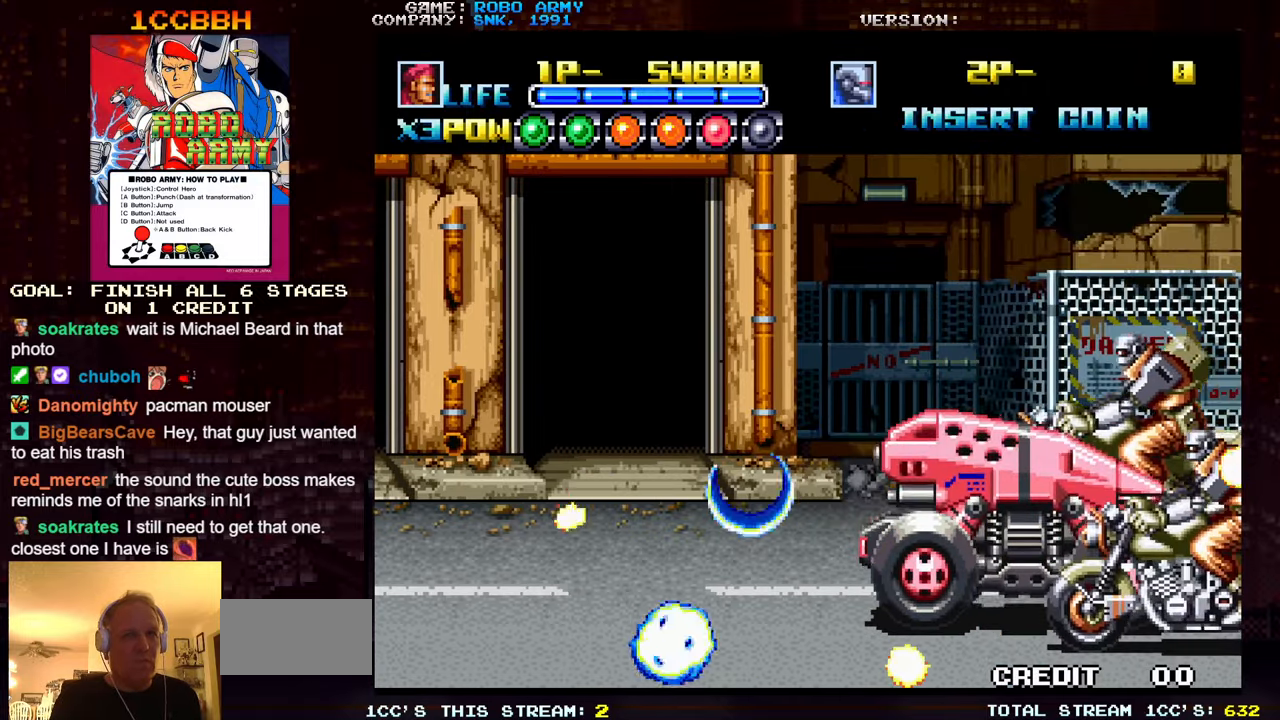
{"buttons": [], "left_stick": "down-right", "events": [[450, "left_stick", "down-right"]]}
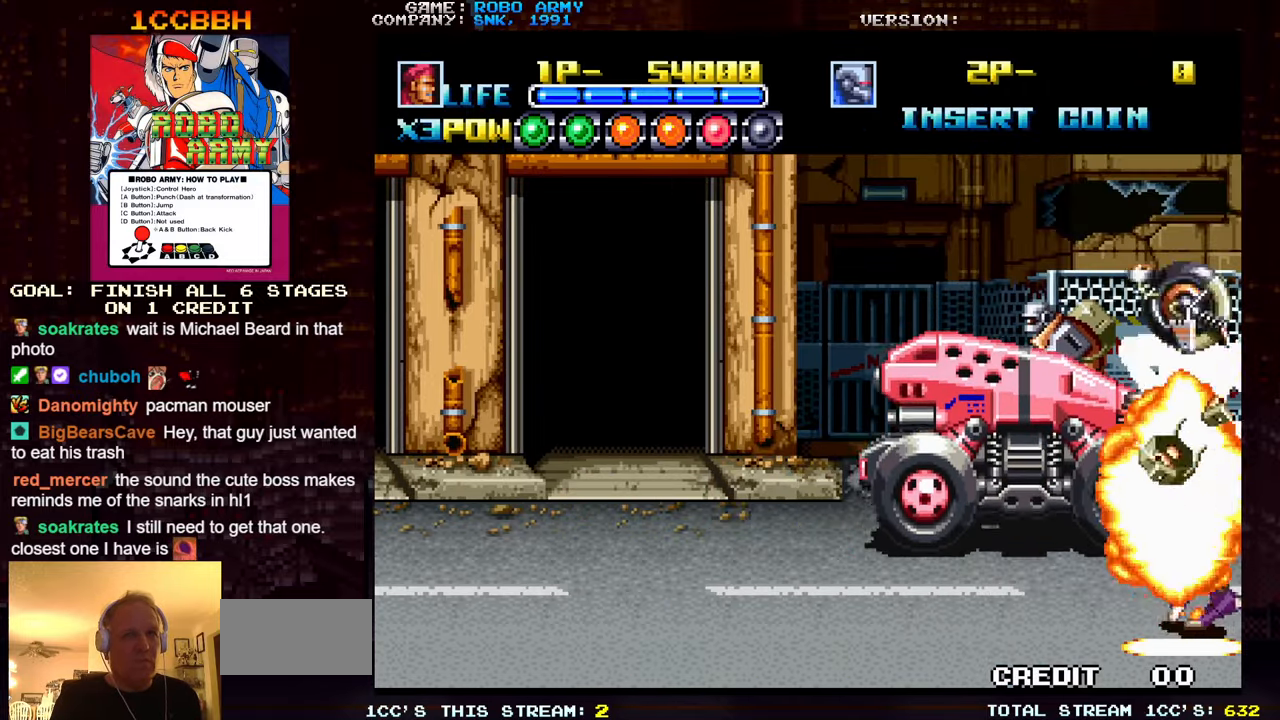
{"buttons": [], "left_stick": "up-right", "events": [[317, "left_stick", "up-right"]]}
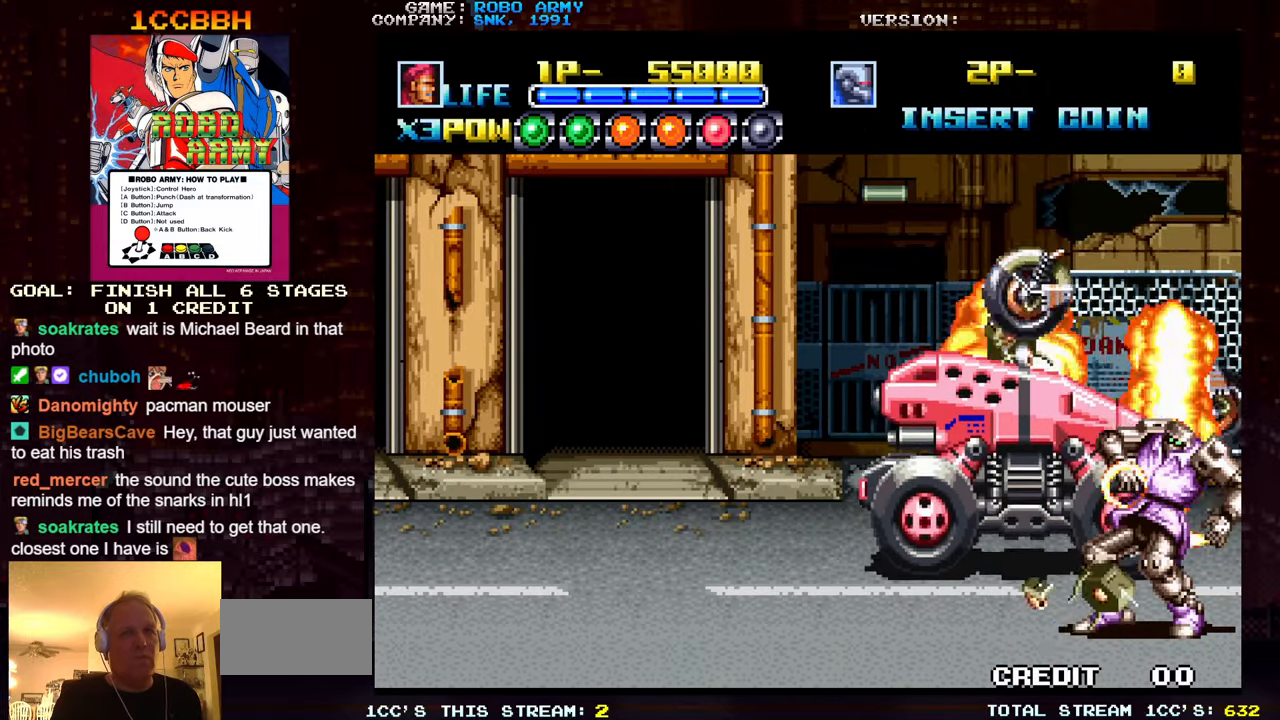
{"buttons": [], "left_stick": "down-right", "events": [[234, "left_stick", "down-right"]]}
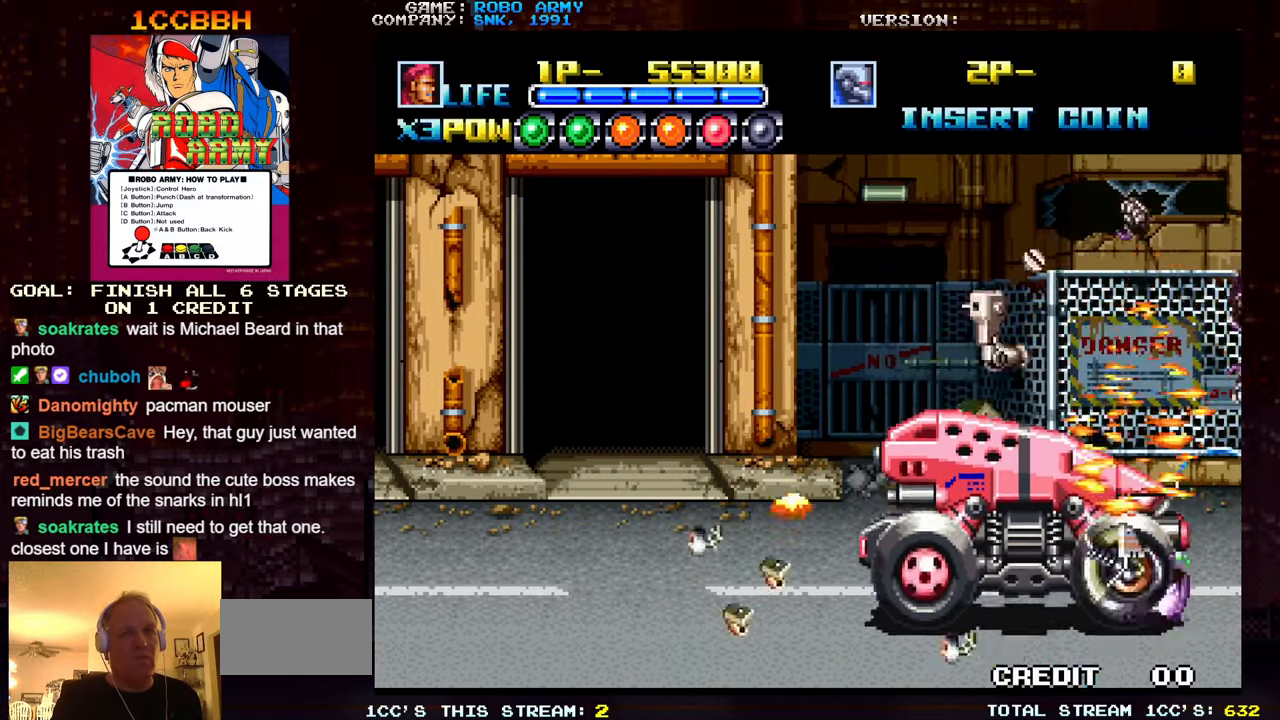
{"buttons": [], "left_stick": "up-right", "events": [[117, "left_stick", "right"], [367, "left_stick", "up-right"]]}
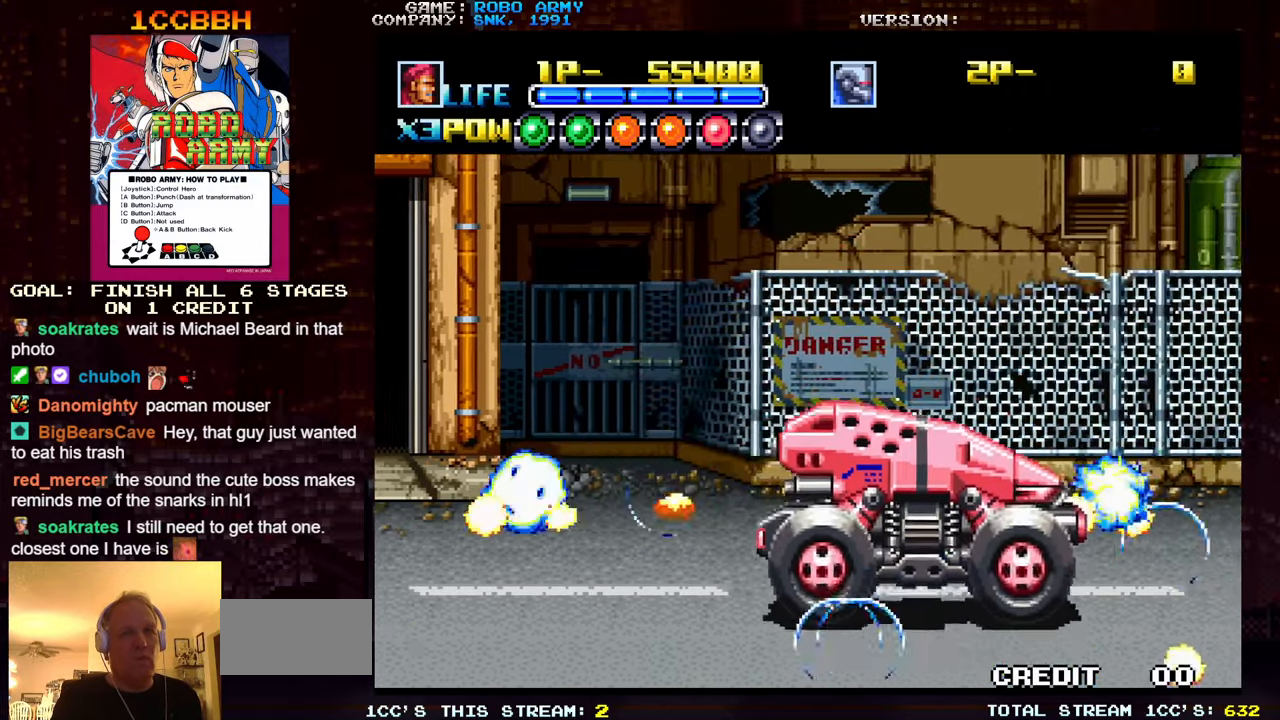
{"buttons": [], "left_stick": "down-right", "events": [[250, "left_stick", "down-right"]]}
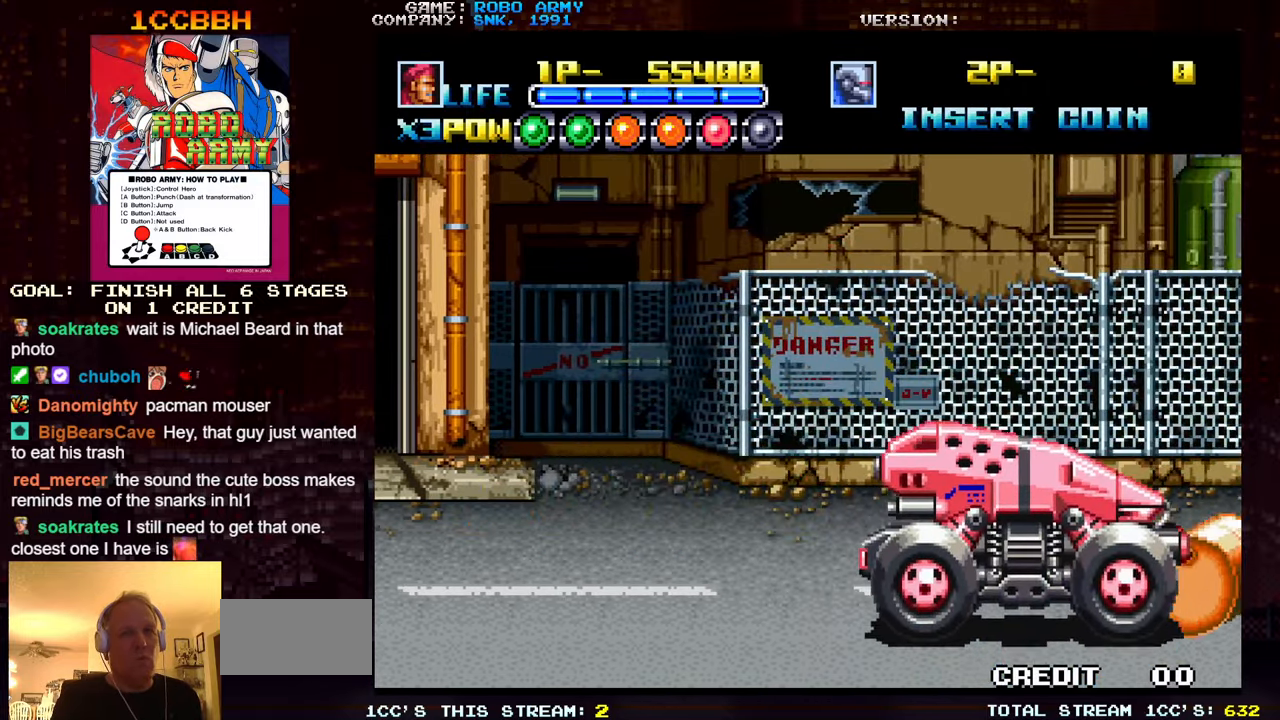
{"buttons": [], "left_stick": "down-right", "events": [[134, "left_stick", "up-right"], [417, "left_stick", "down-right"]]}
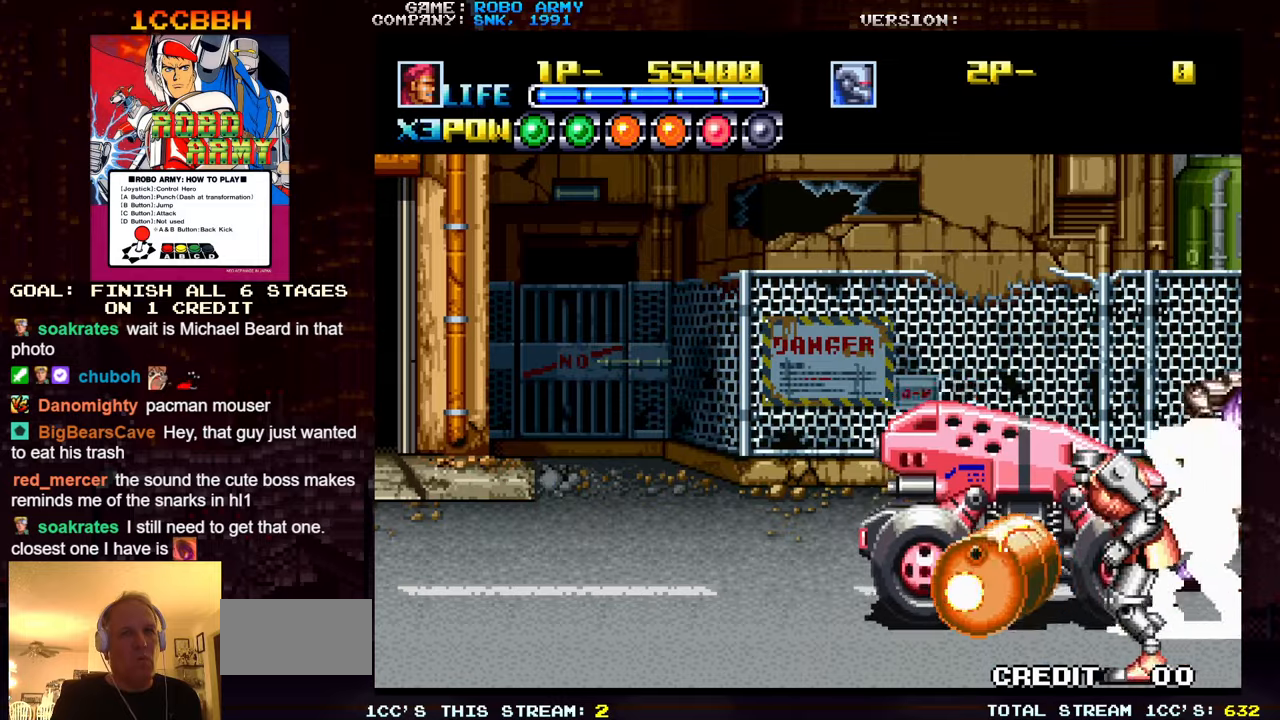
{"buttons": [], "left_stick": "up", "events": [[300, "left_stick", "up-right"], [433, "left_stick", "up"]]}